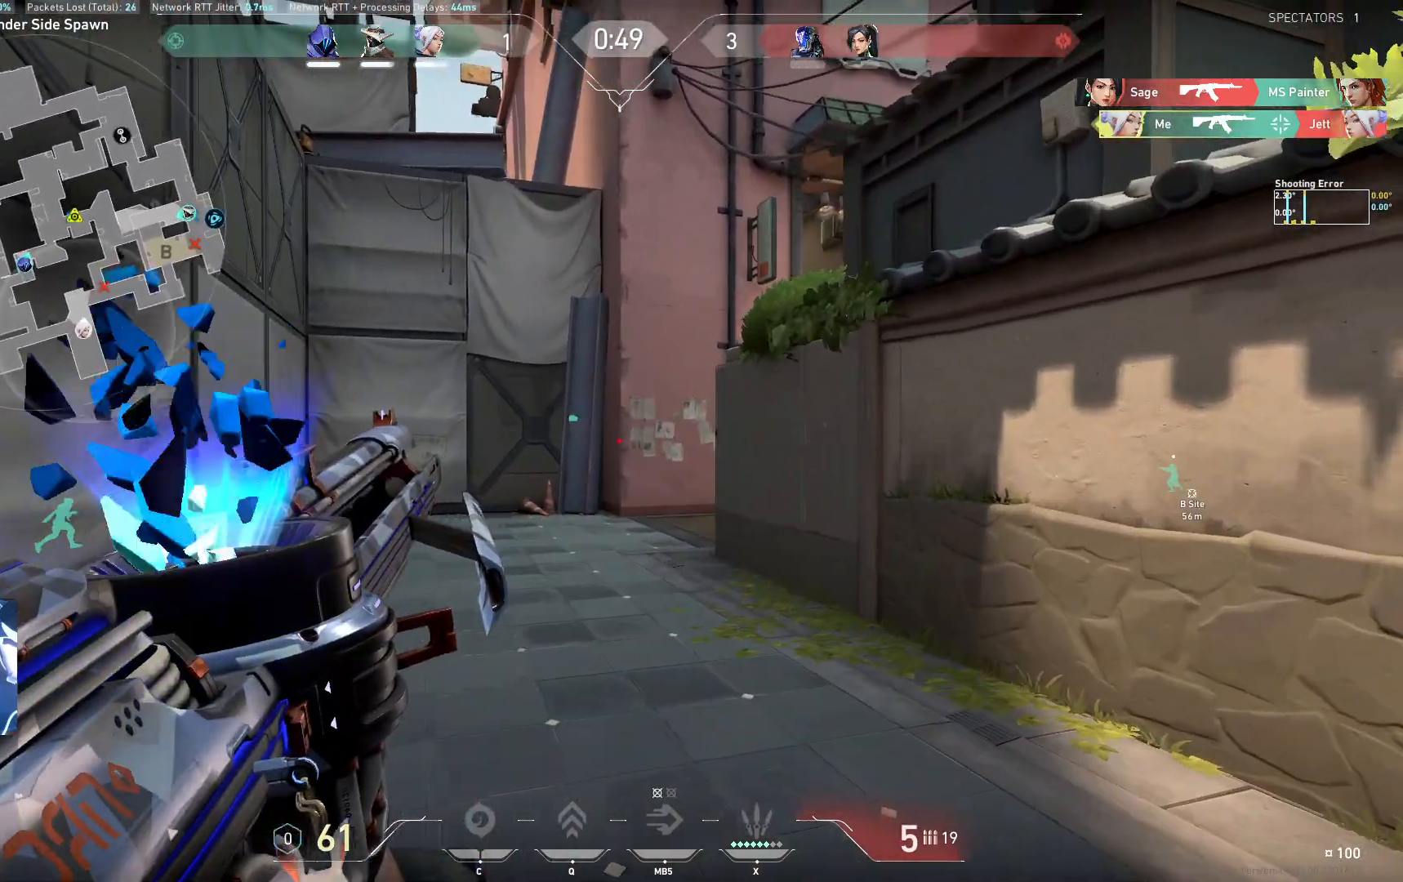
Gameplay with keyboard; each line is a JSON object with the keys held at the frame after it. "events" lists presses ("down") and releases ("up") of "a", "ctrl", "d", "e", "q", "s", "shift", "space" and "w" between this image and that frame as [ms after this image, input, new state], when the widget could be followed in between. No other keys are recorded. Mouse input is not recorded.
{"keys": ["shift", "w"], "events": [[300, "d", "up"]]}
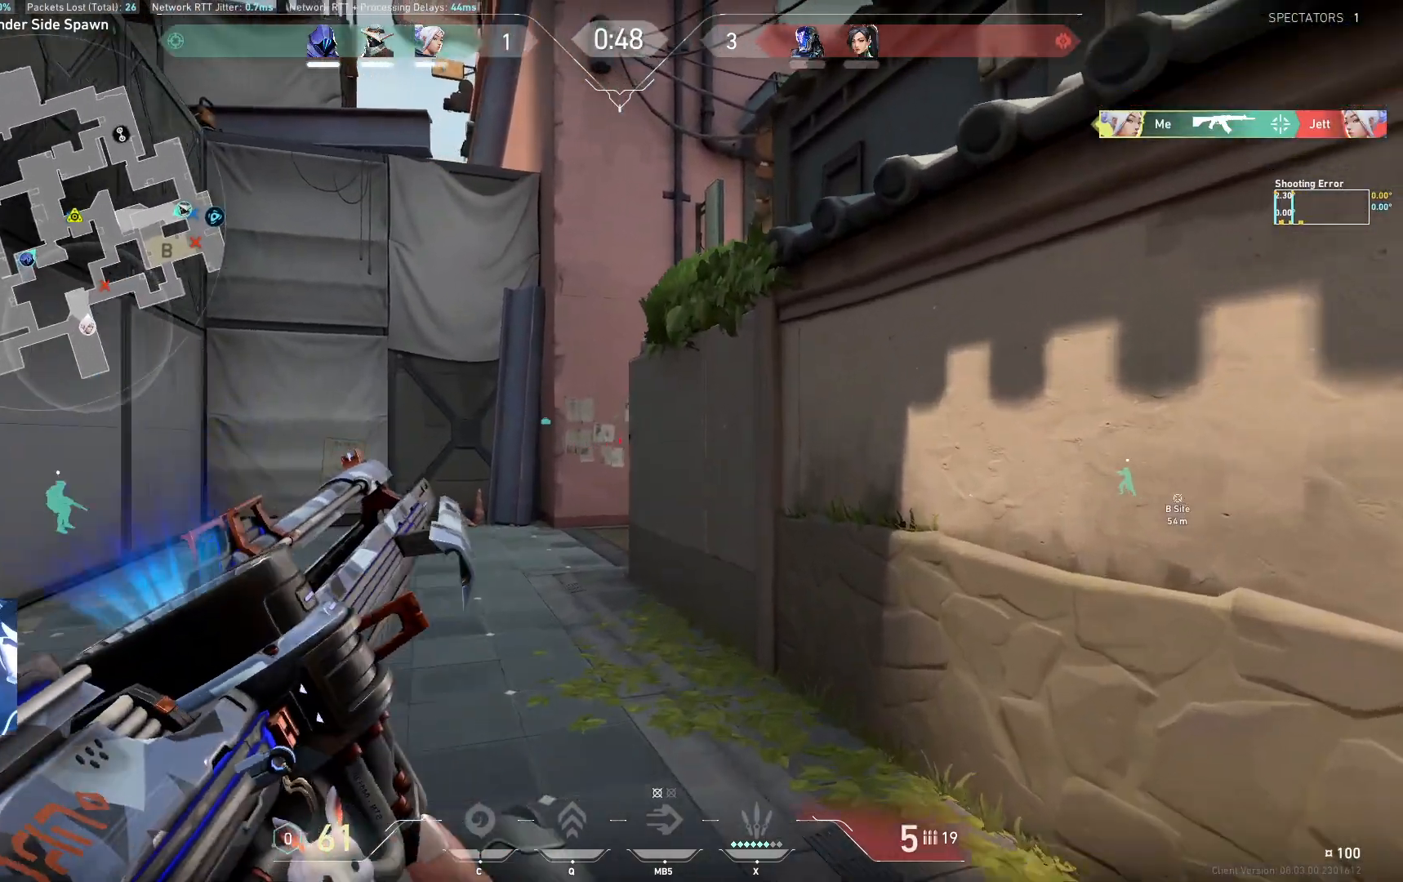
{"keys": ["shift", "w"], "events": []}
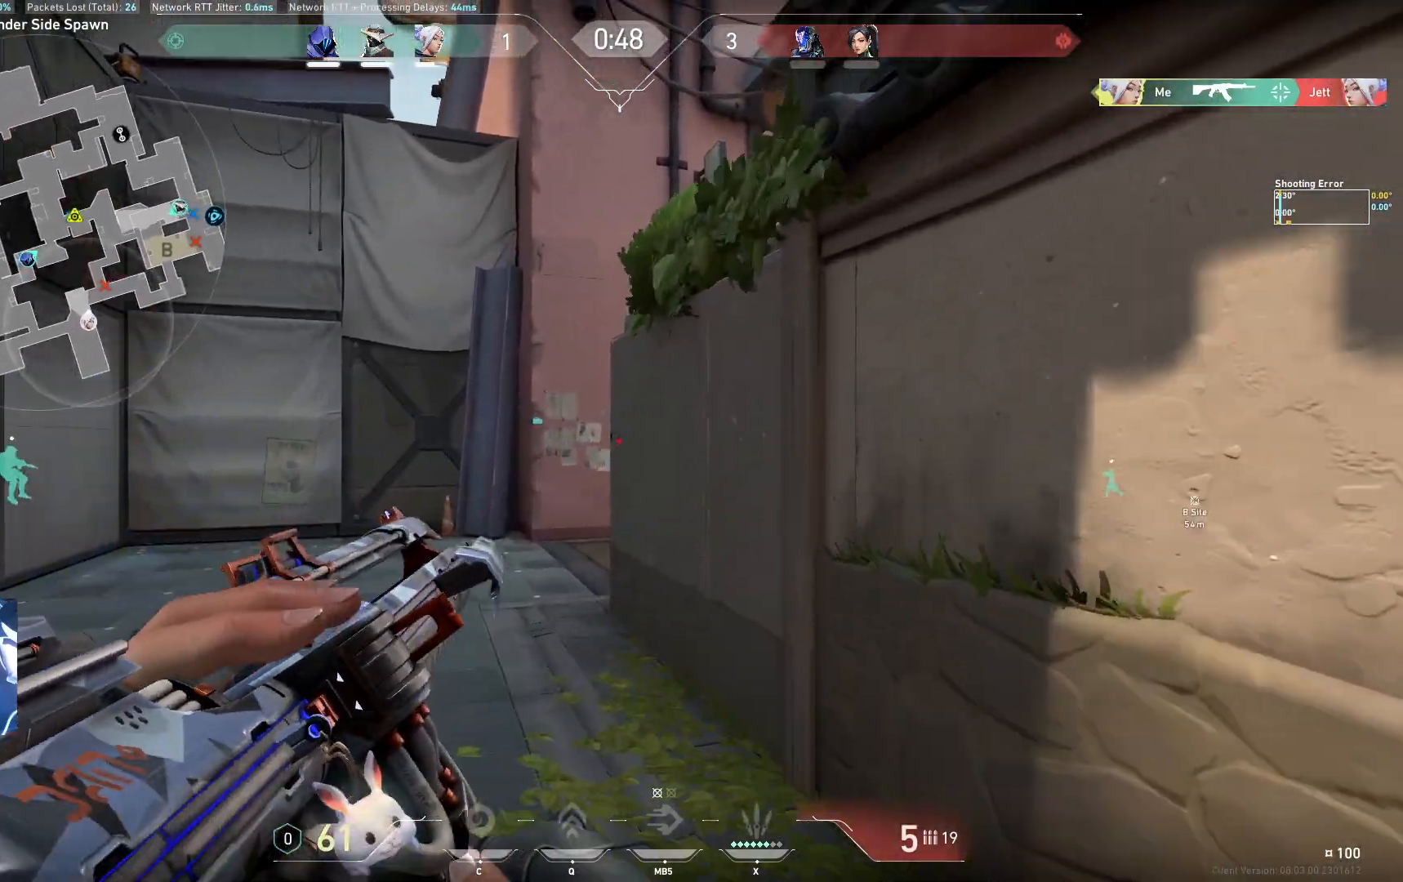
{"keys": ["shift", "w"], "events": []}
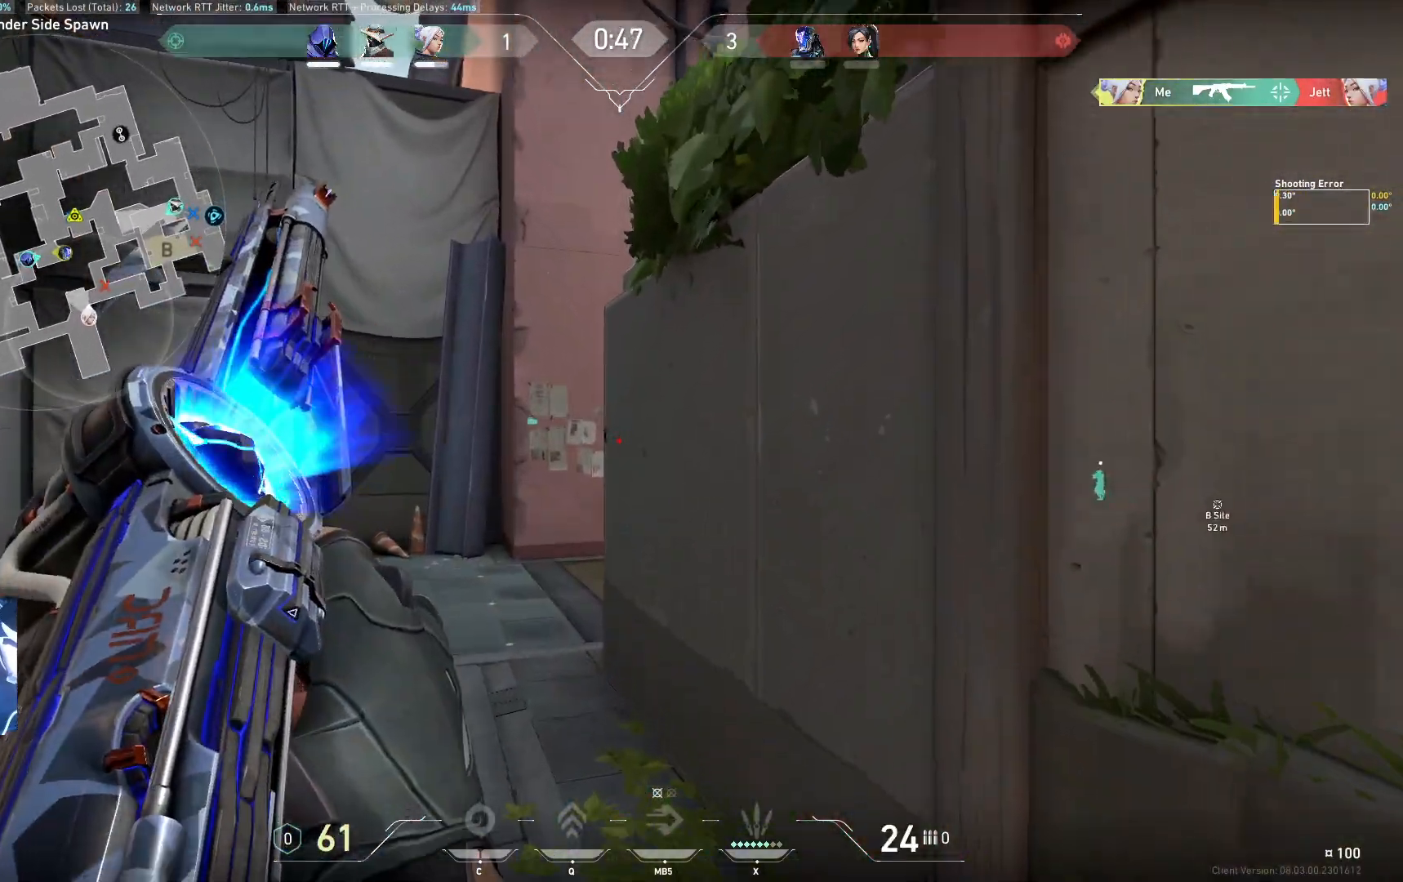
{"keys": ["s"], "events": [[50, "a", "down"], [117, "w", "up"], [283, "s", "down"], [400, "shift", "up"], [500, "a", "up"]]}
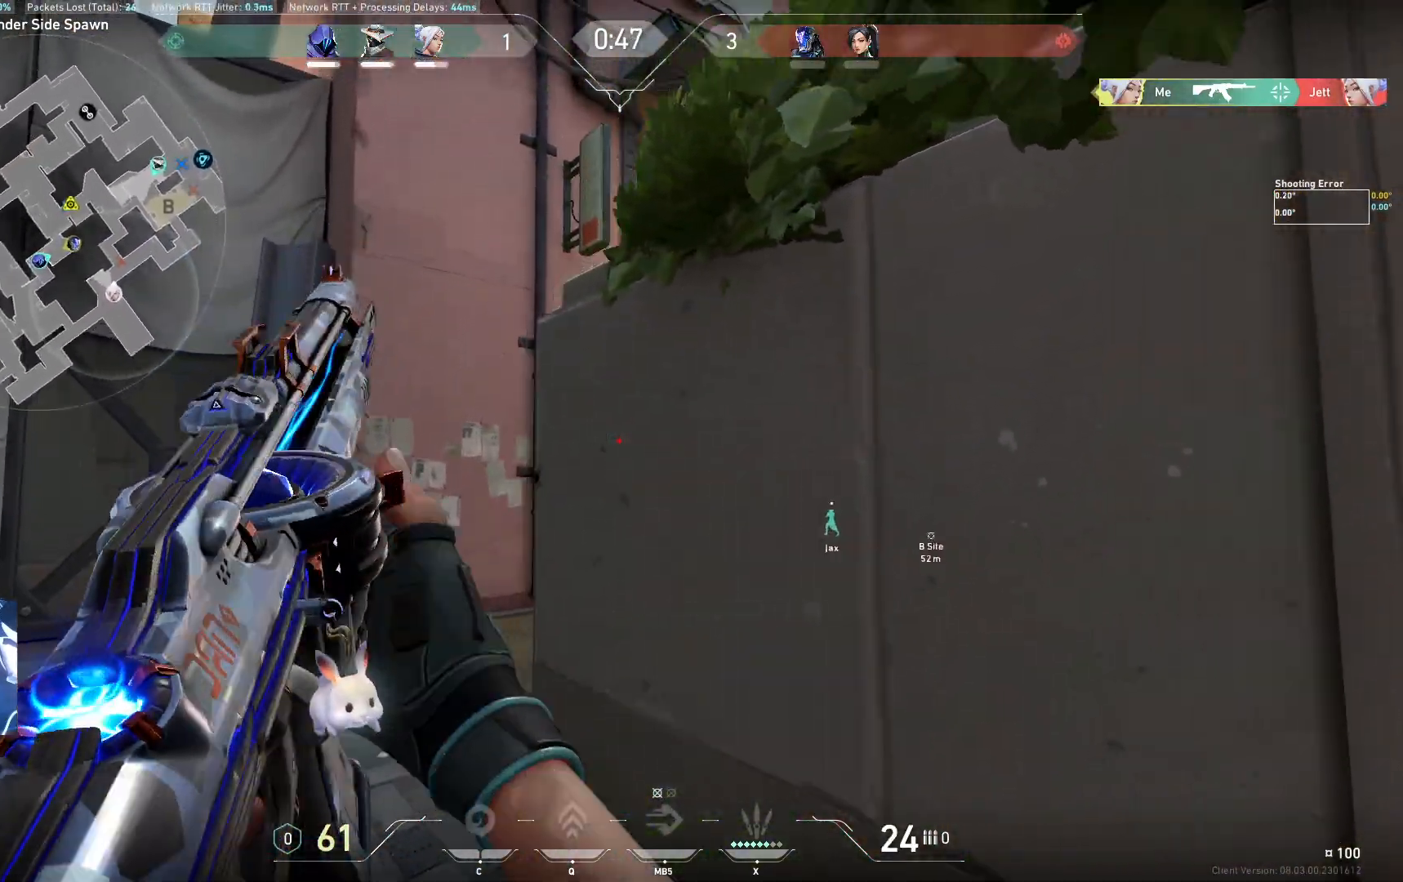
{"keys": ["w"], "events": [[17, "s", "up"], [150, "a", "down"], [283, "w", "down"], [433, "a", "up"]]}
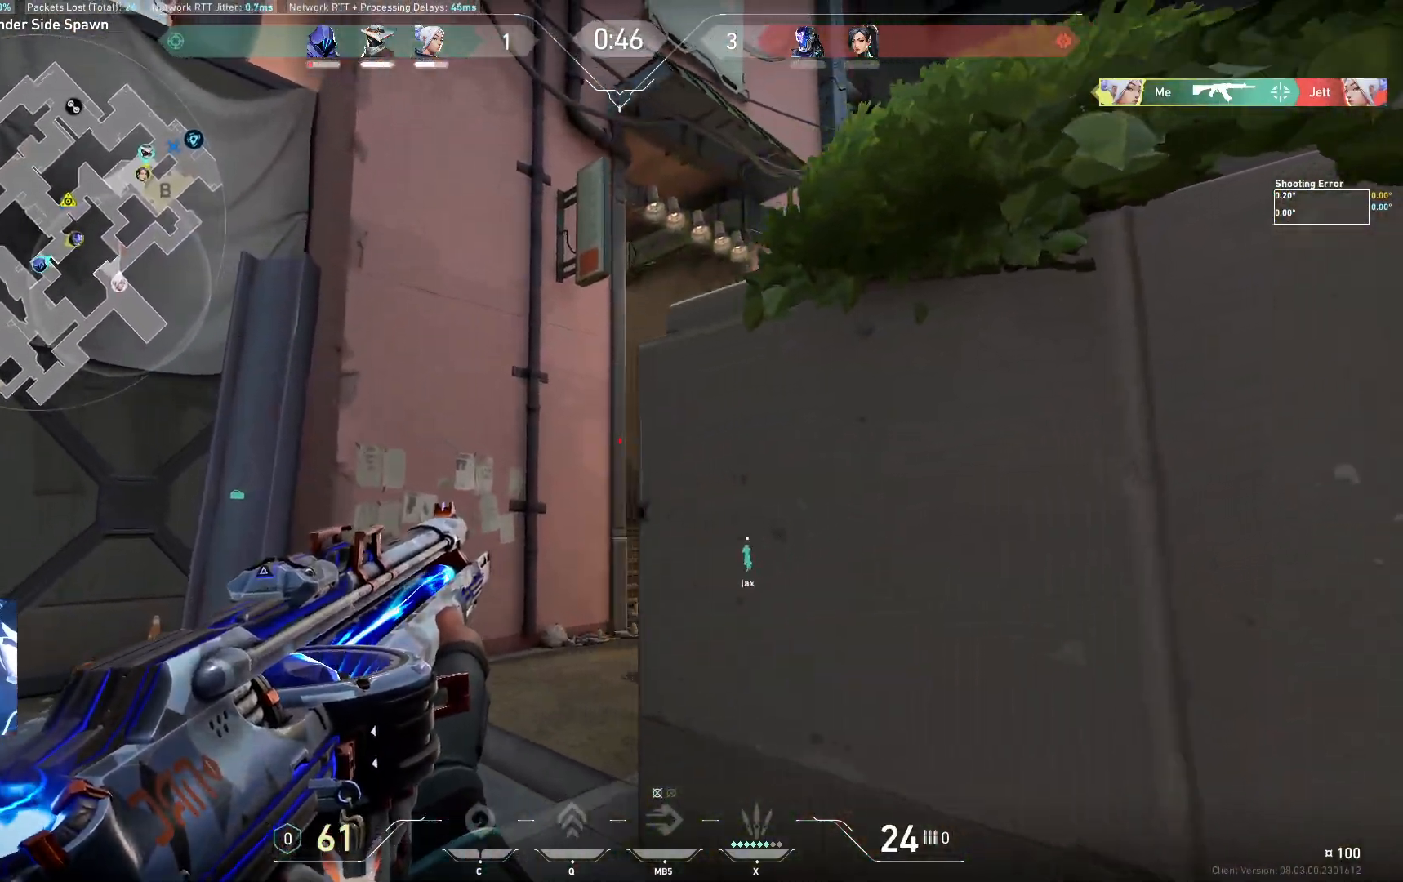
{"keys": ["w"], "events": [[150, "a", "down"], [283, "a", "up"]]}
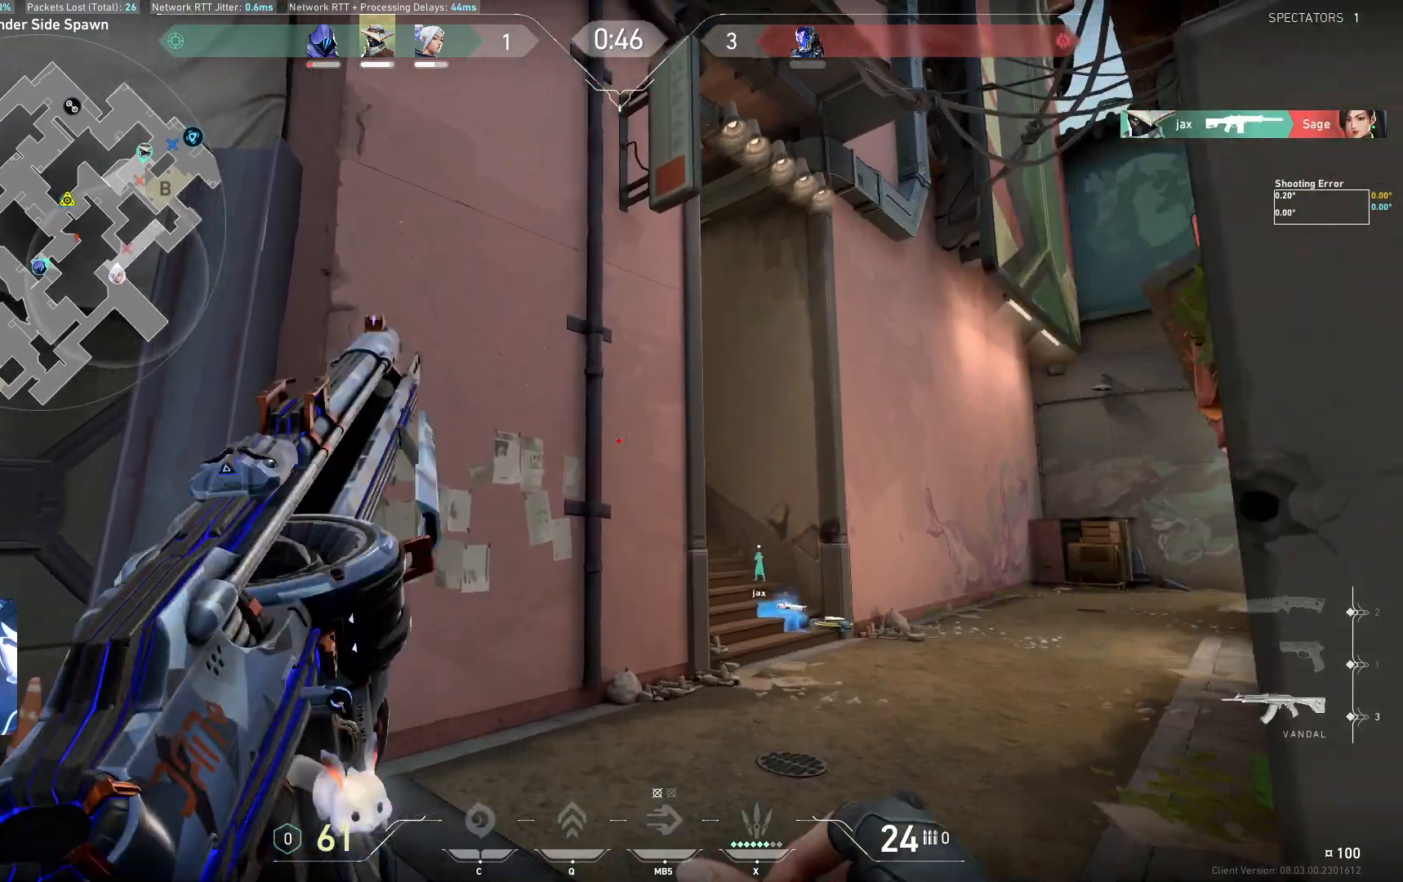
{"keys": ["w"], "events": [[67, "d", "down"], [383, "d", "up"]]}
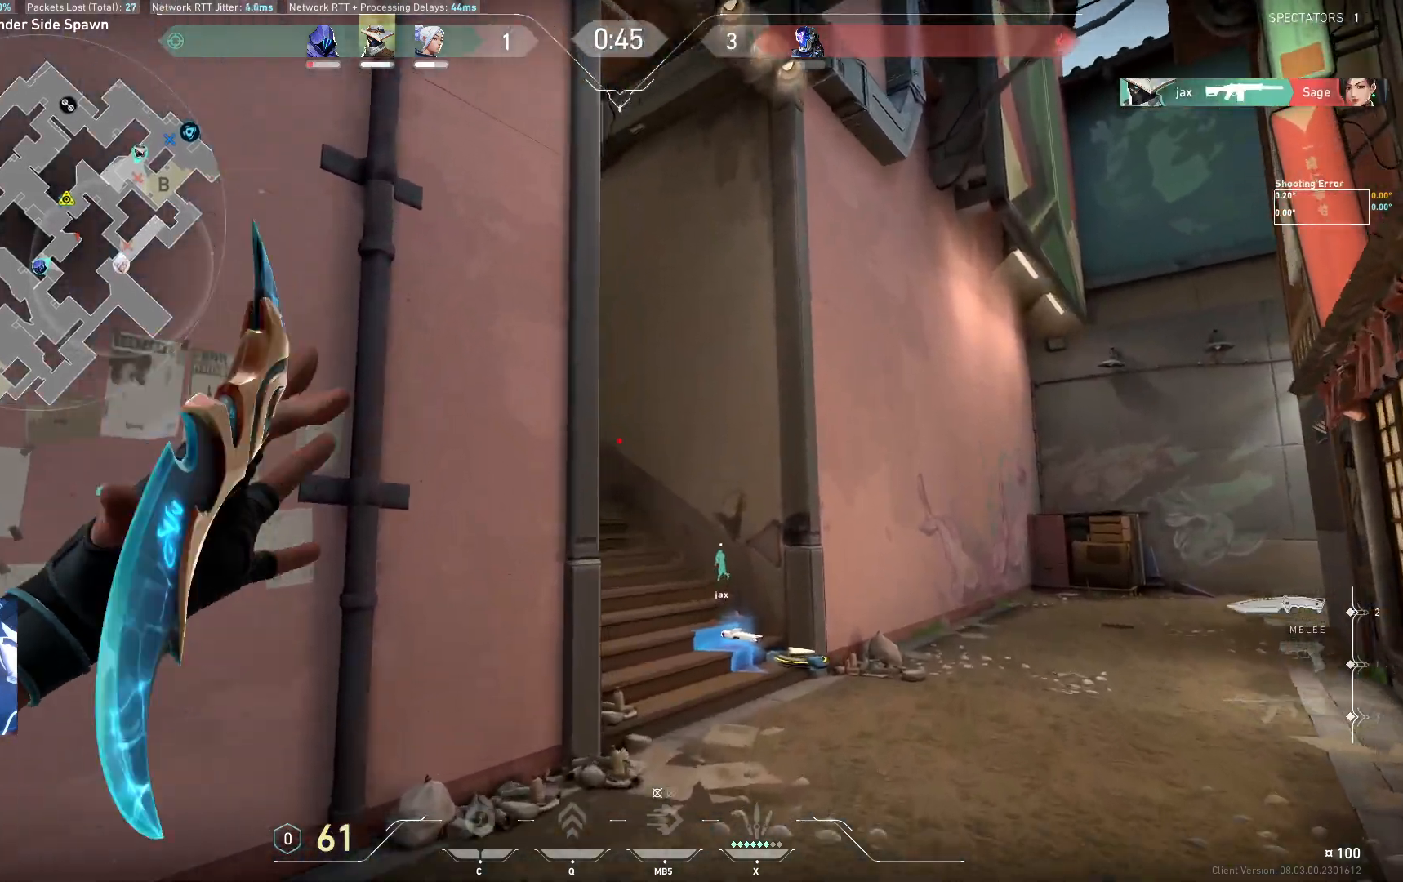
{"keys": ["w"], "events": []}
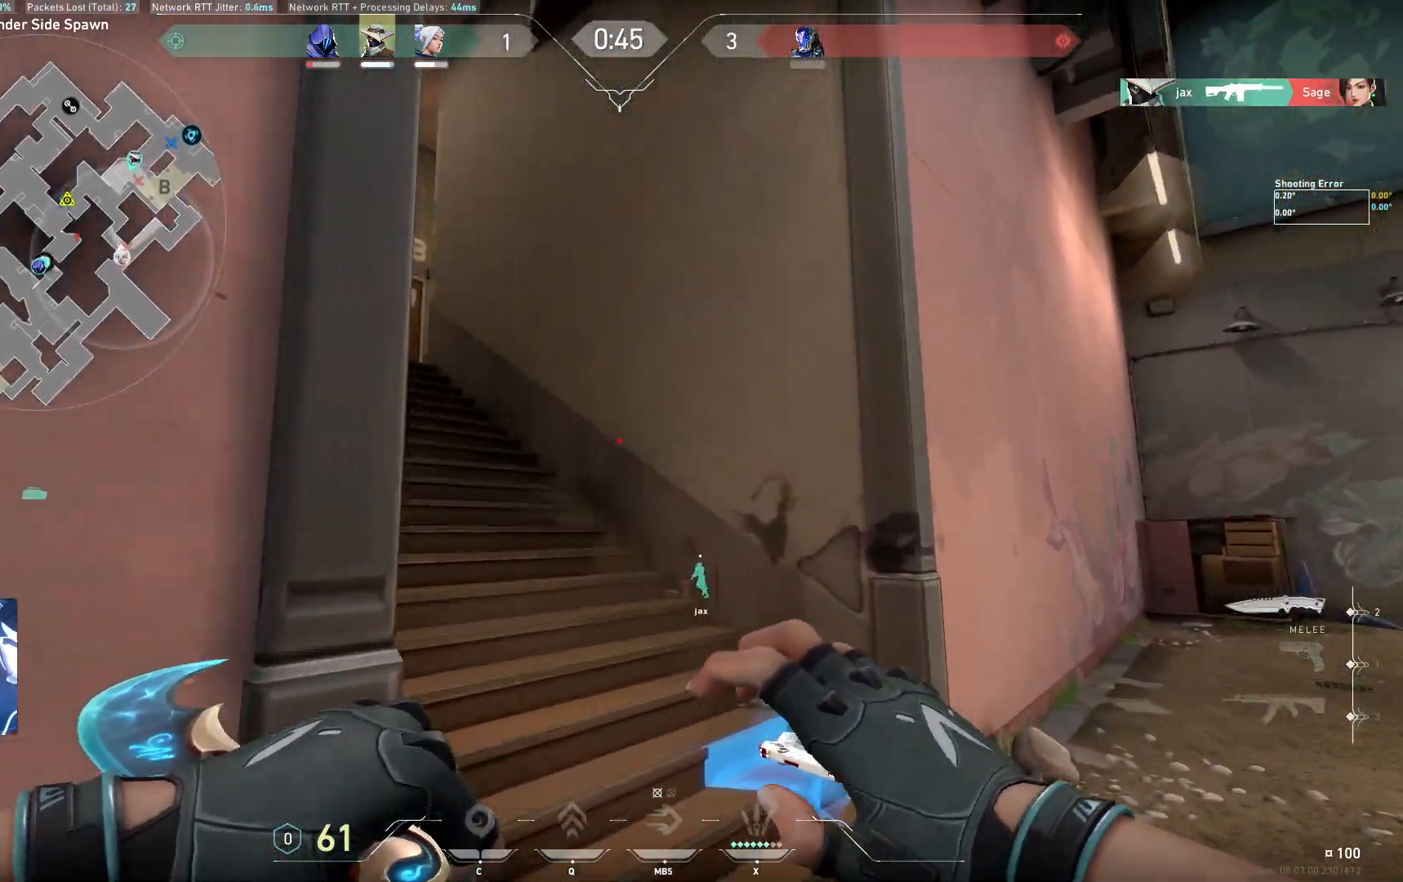
{"keys": ["w"], "events": [[200, "a", "down"], [233, "space", "down"], [350, "space", "up"], [467, "a", "up"]]}
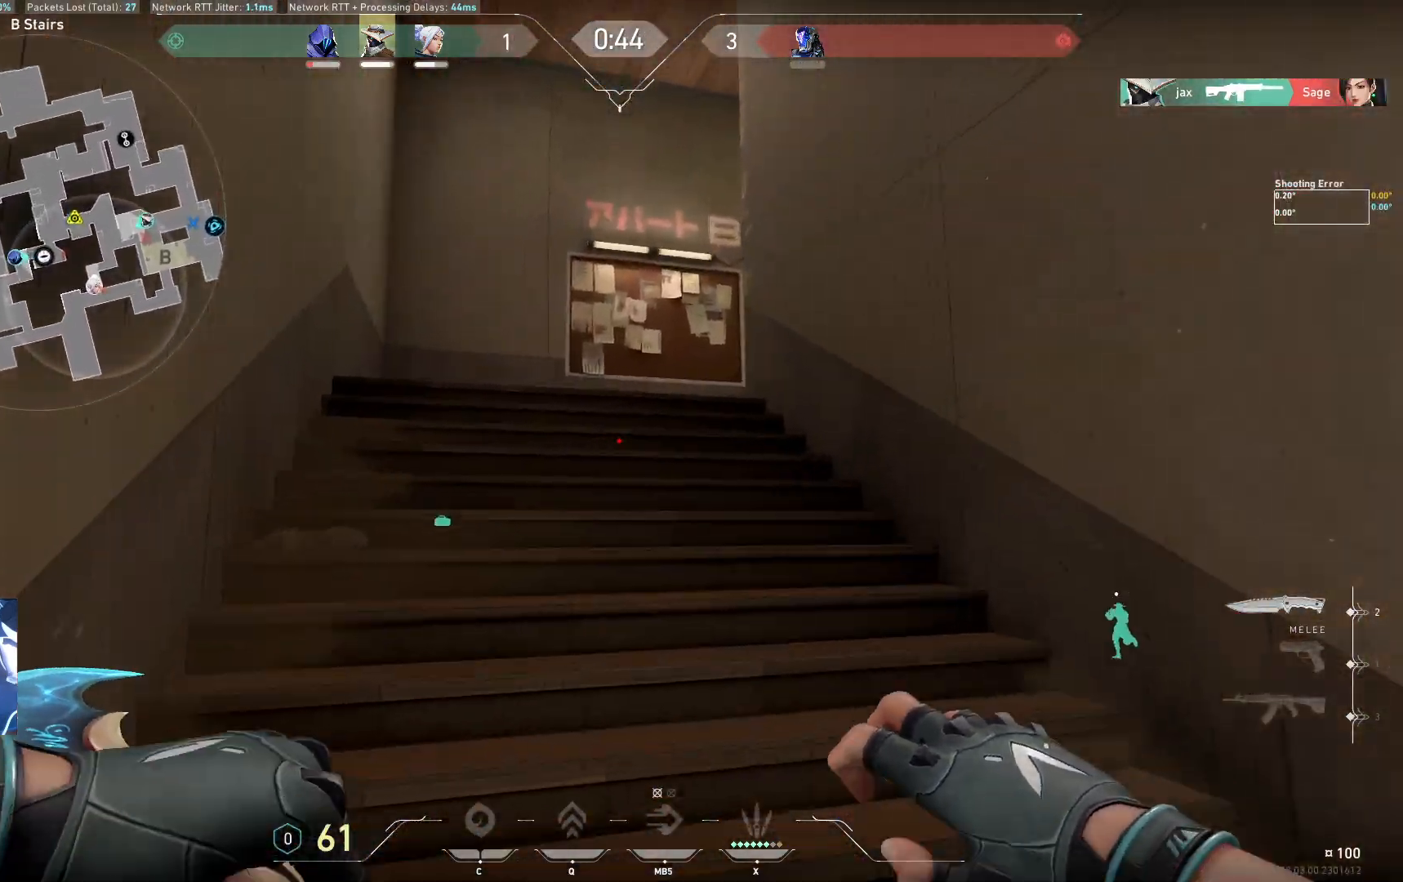
{"keys": ["w"], "events": [[183, "a", "down"], [183, "space", "down"], [317, "space", "up"], [333, "a", "up"]]}
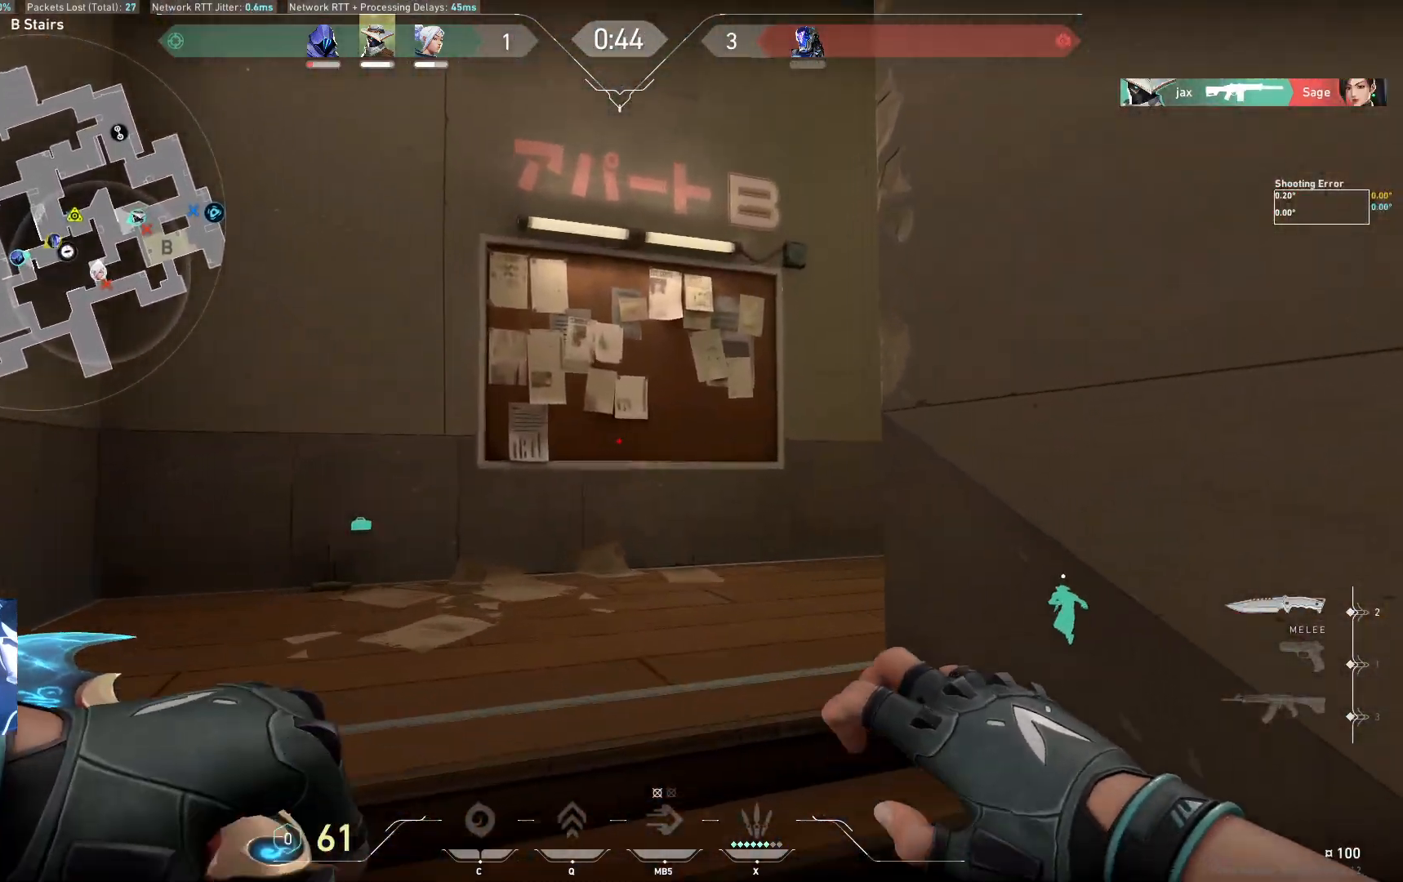
{"keys": ["d", "w"], "events": [[67, "a", "down"], [83, "space", "down"], [167, "d", "down"], [183, "a", "up"], [200, "space", "up"]]}
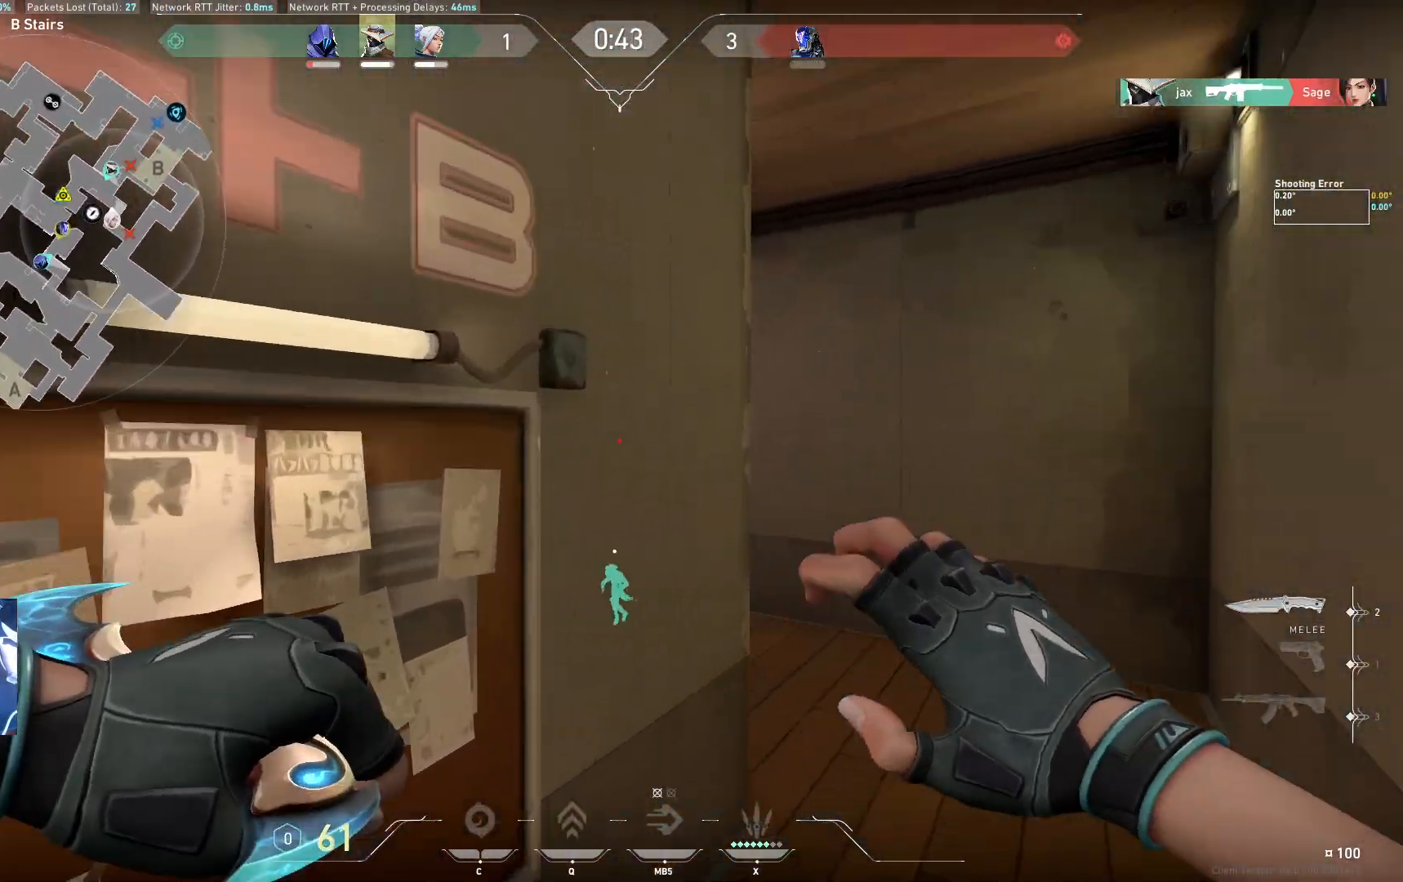
{"keys": ["w"], "events": [[333, "d", "up"]]}
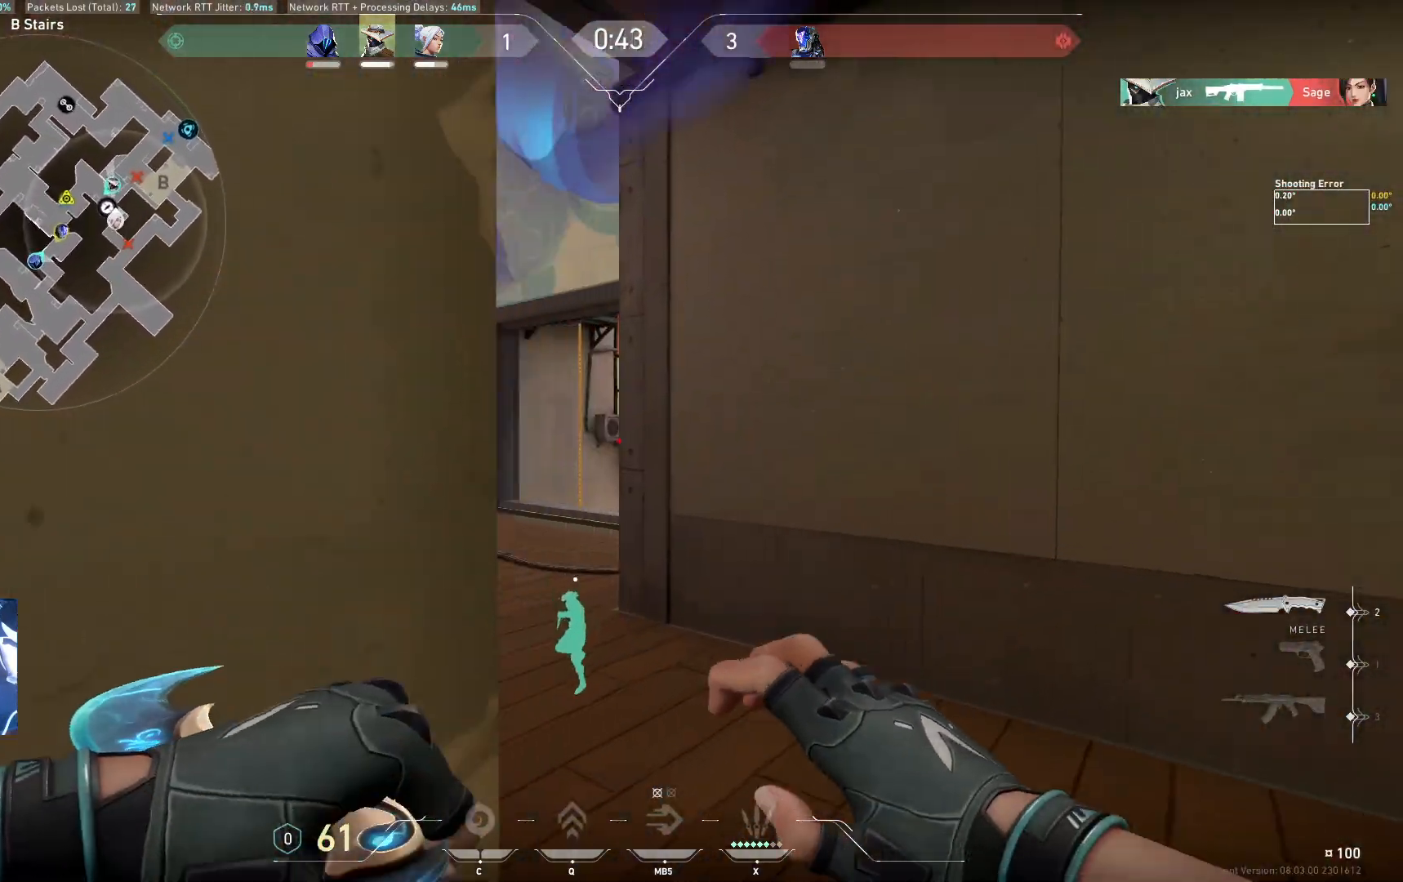
{"keys": ["w"], "events": []}
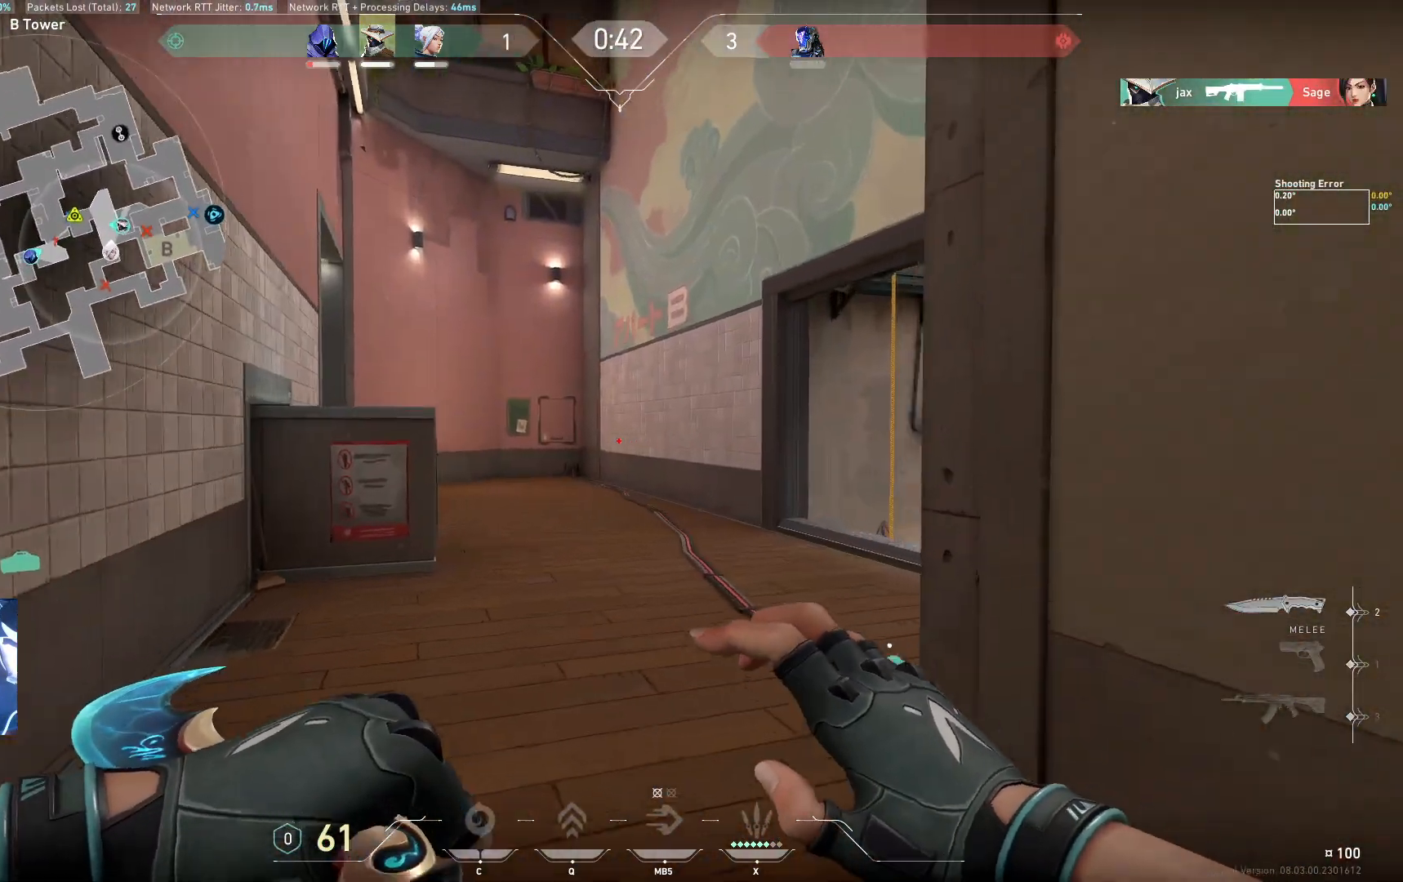
{"keys": ["w"], "events": []}
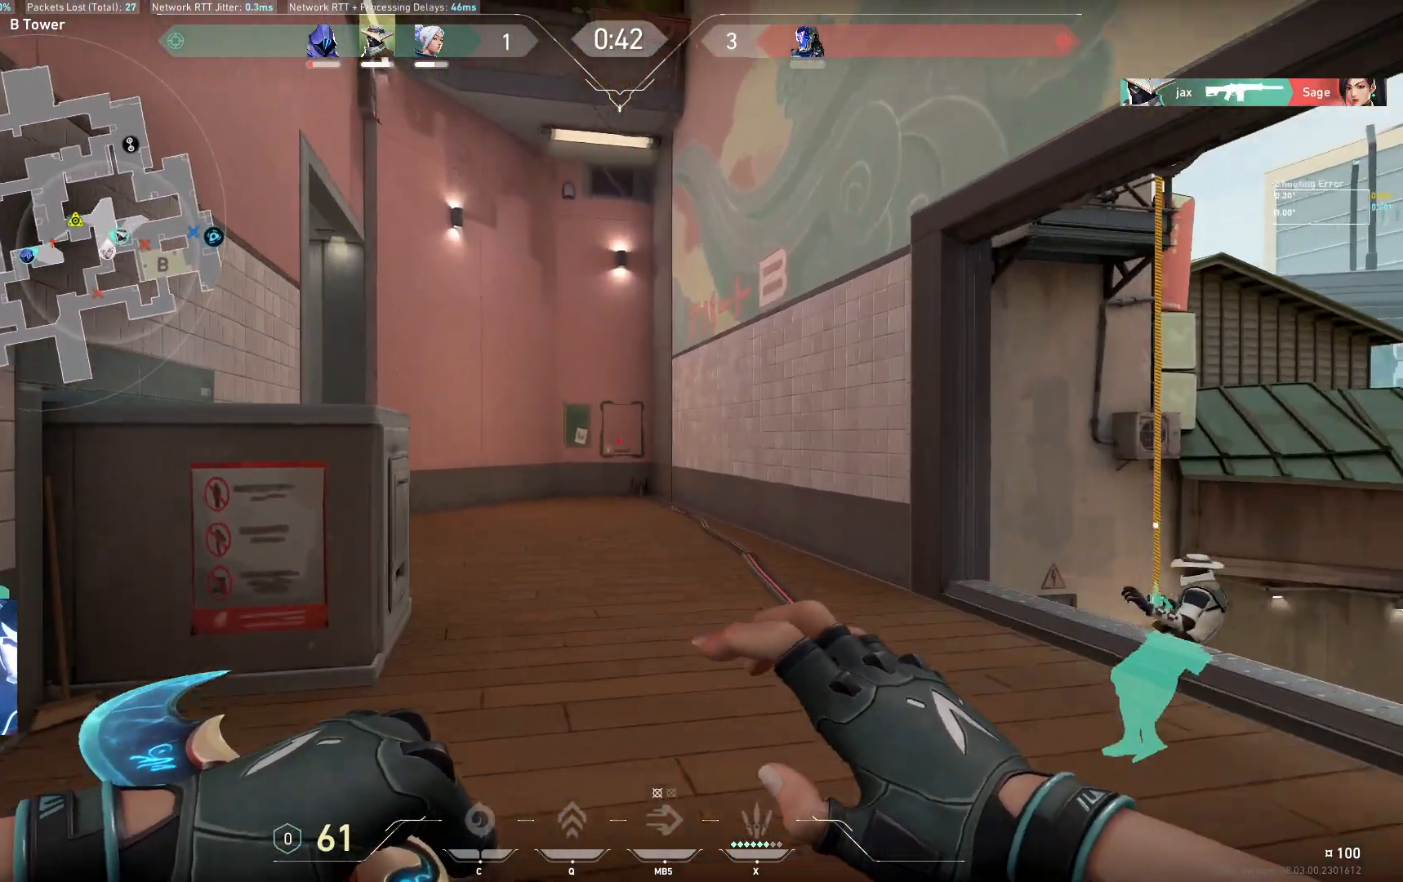
{"keys": ["w"], "events": []}
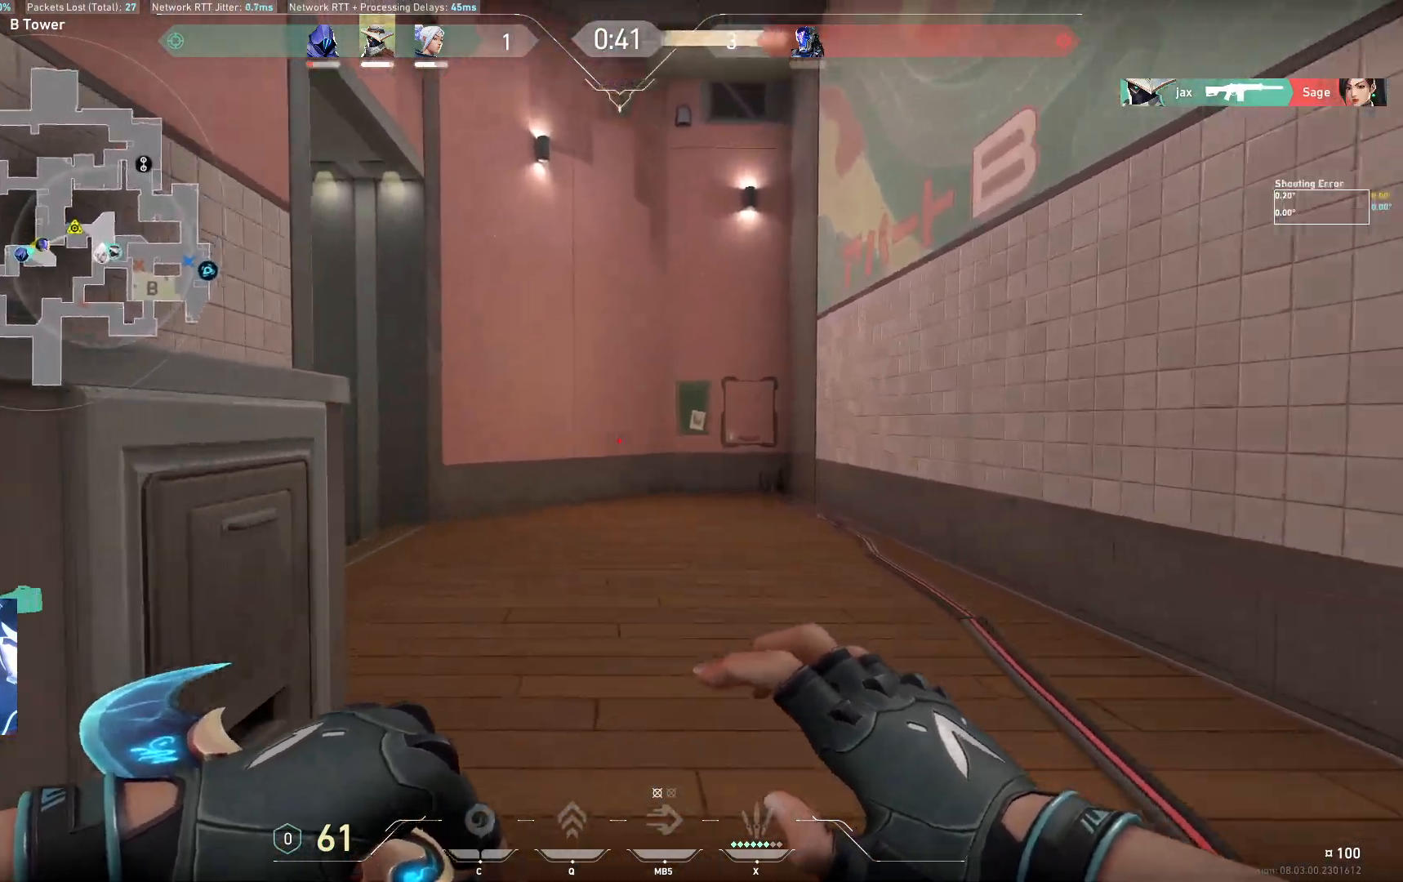
{"keys": ["w"], "events": []}
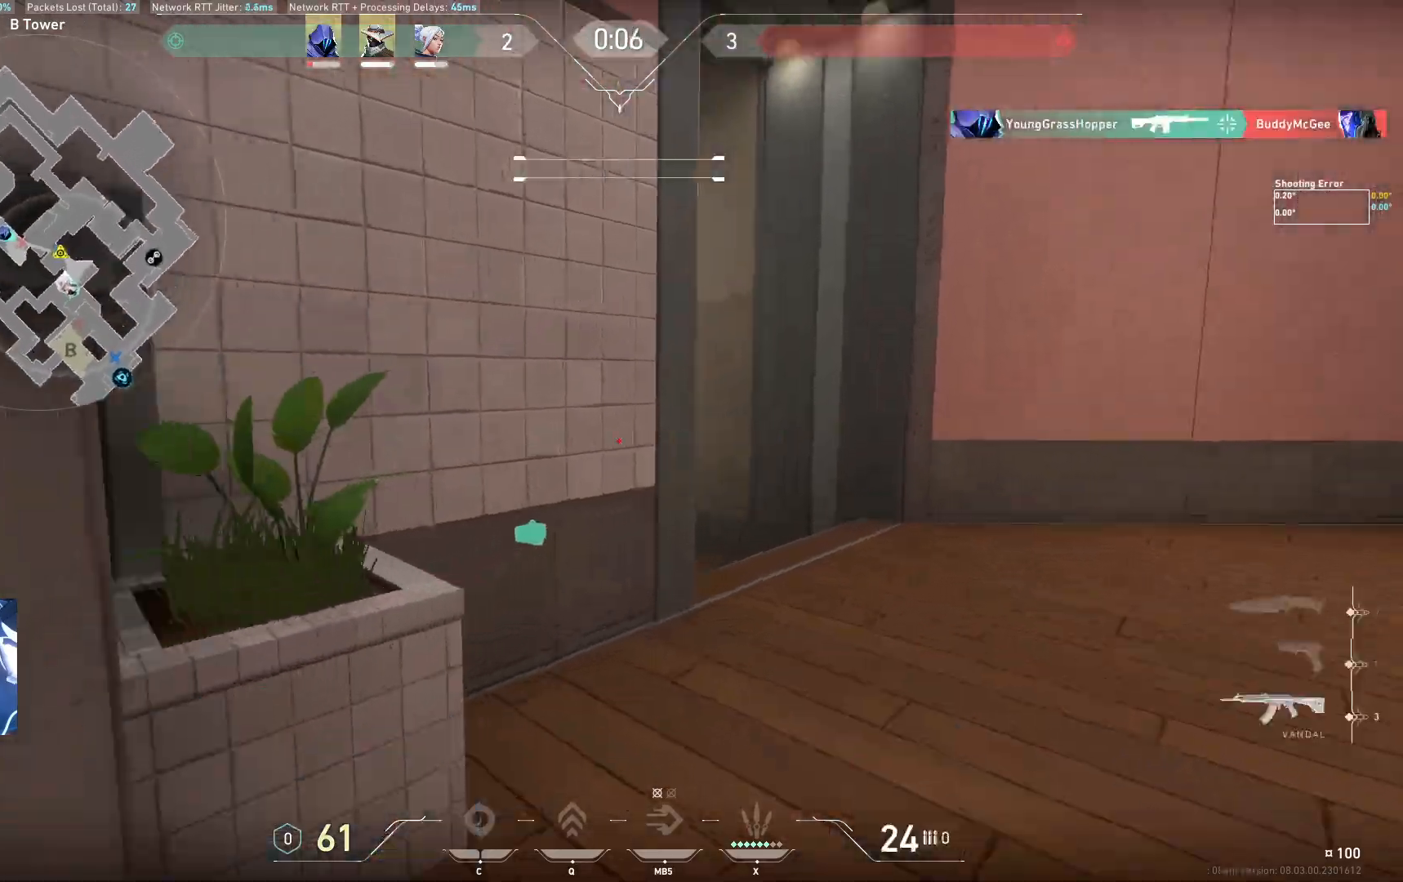
{"keys": ["d", "w"], "events": [[50, "d", "down"]]}
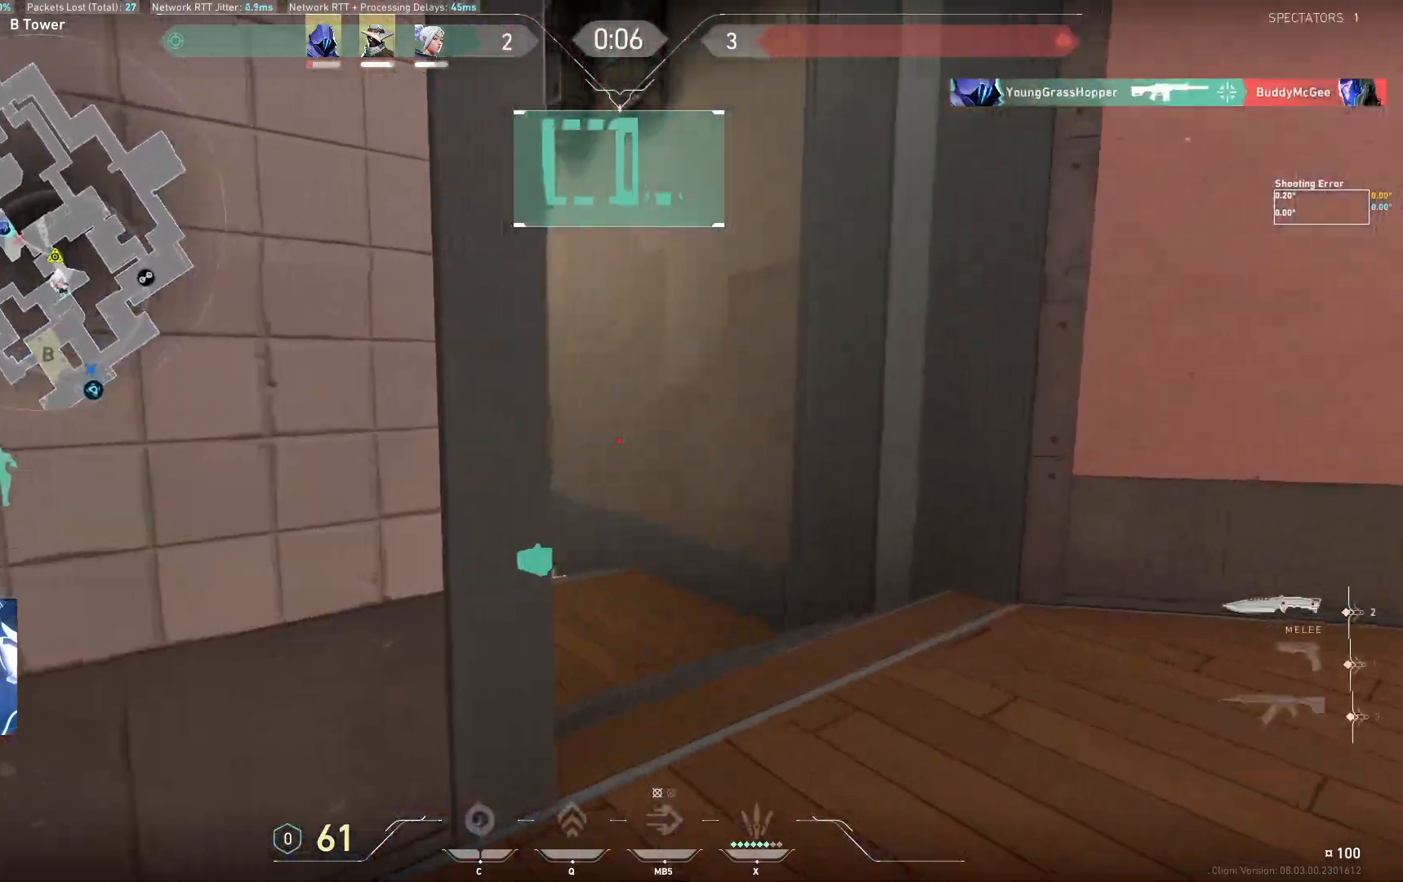
{"keys": ["w"], "events": [[100, "d", "up"]]}
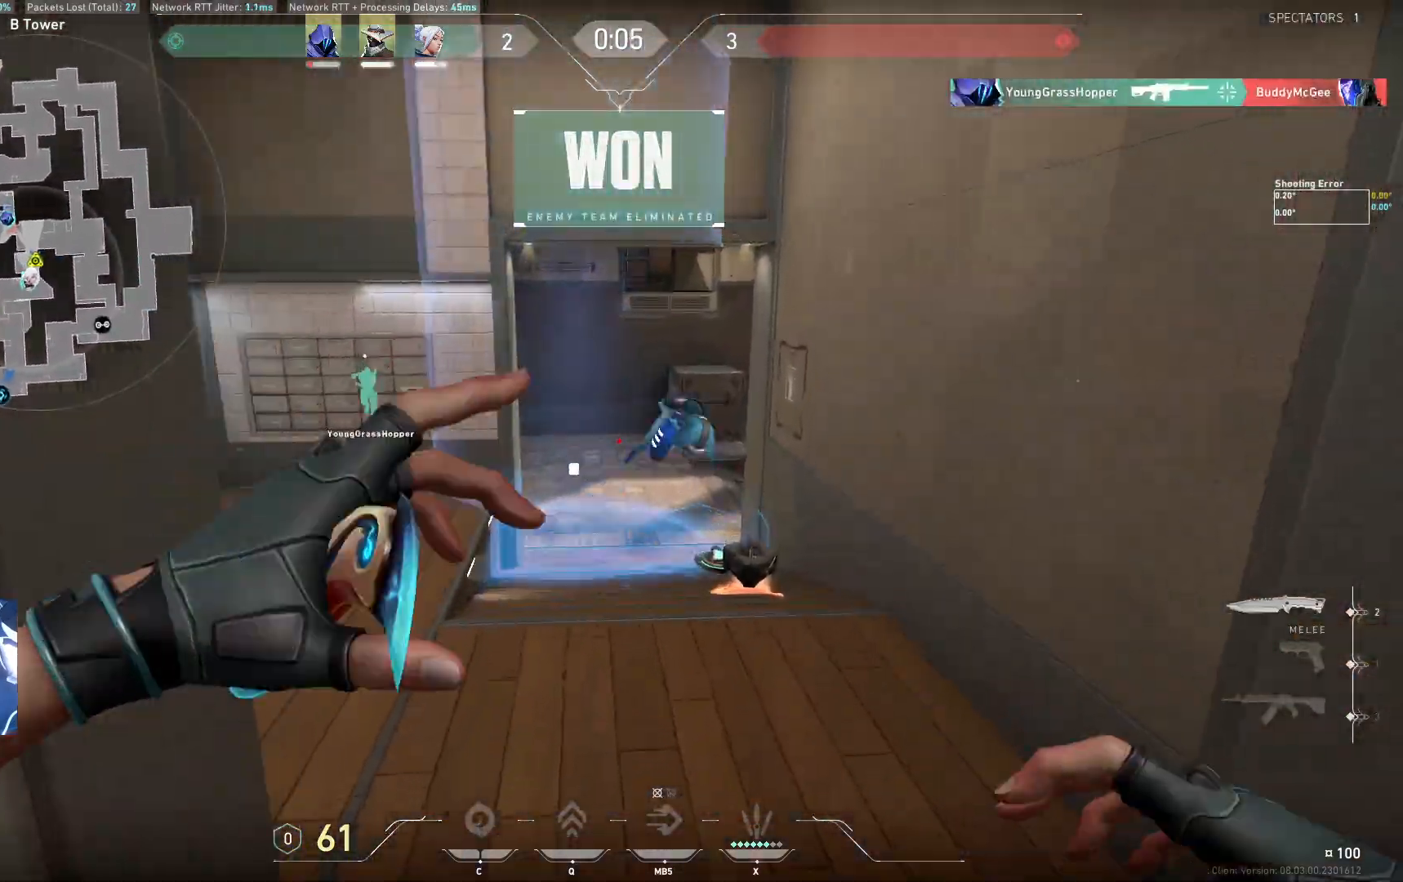
{"keys": ["w"], "events": []}
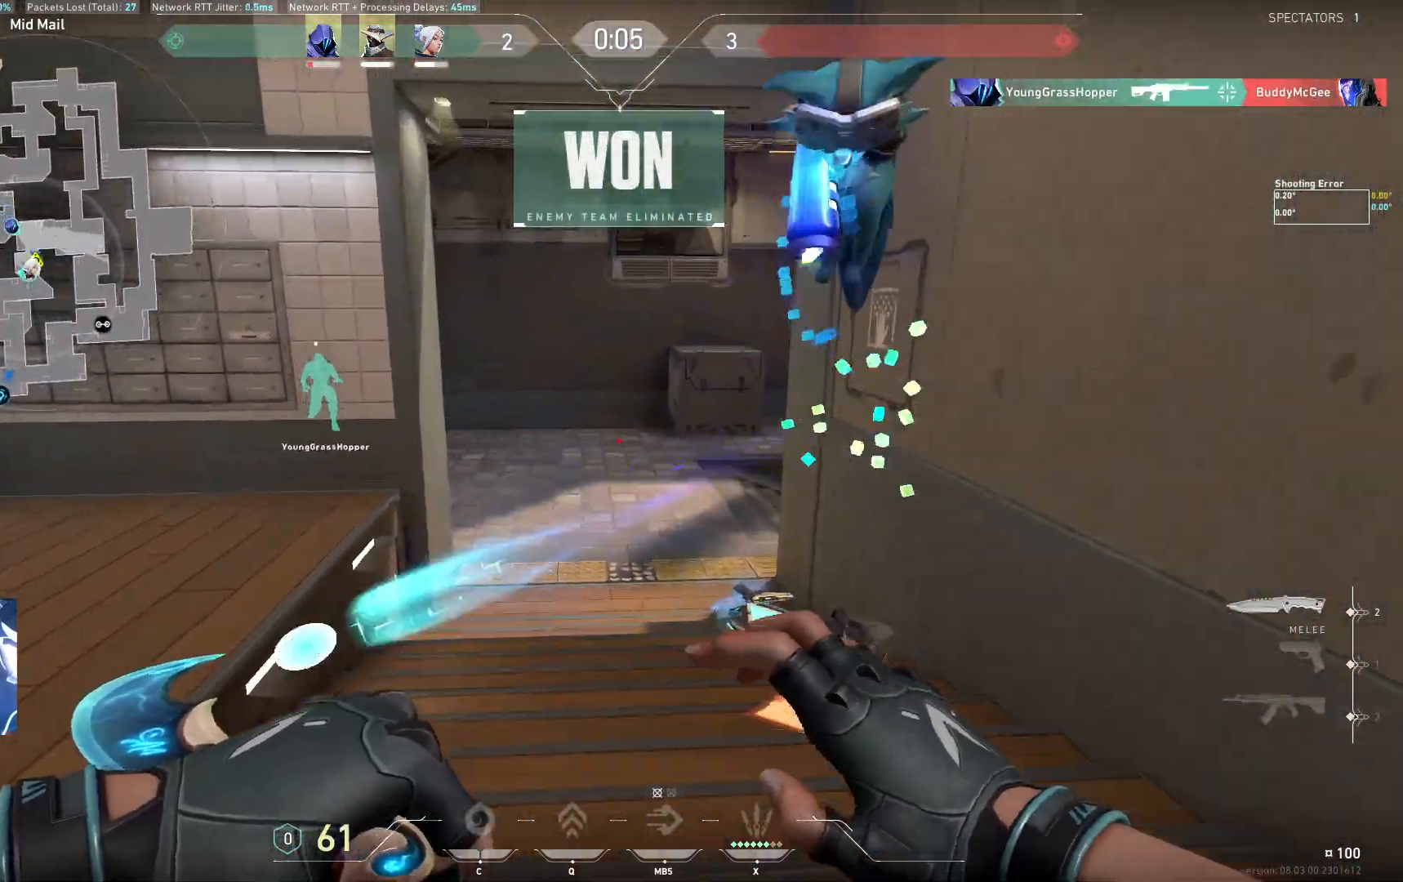
{"keys": ["a", "w"], "events": [[33, "space", "down"], [50, "d", "down"], [150, "space", "up"], [233, "a", "down"], [350, "d", "up"]]}
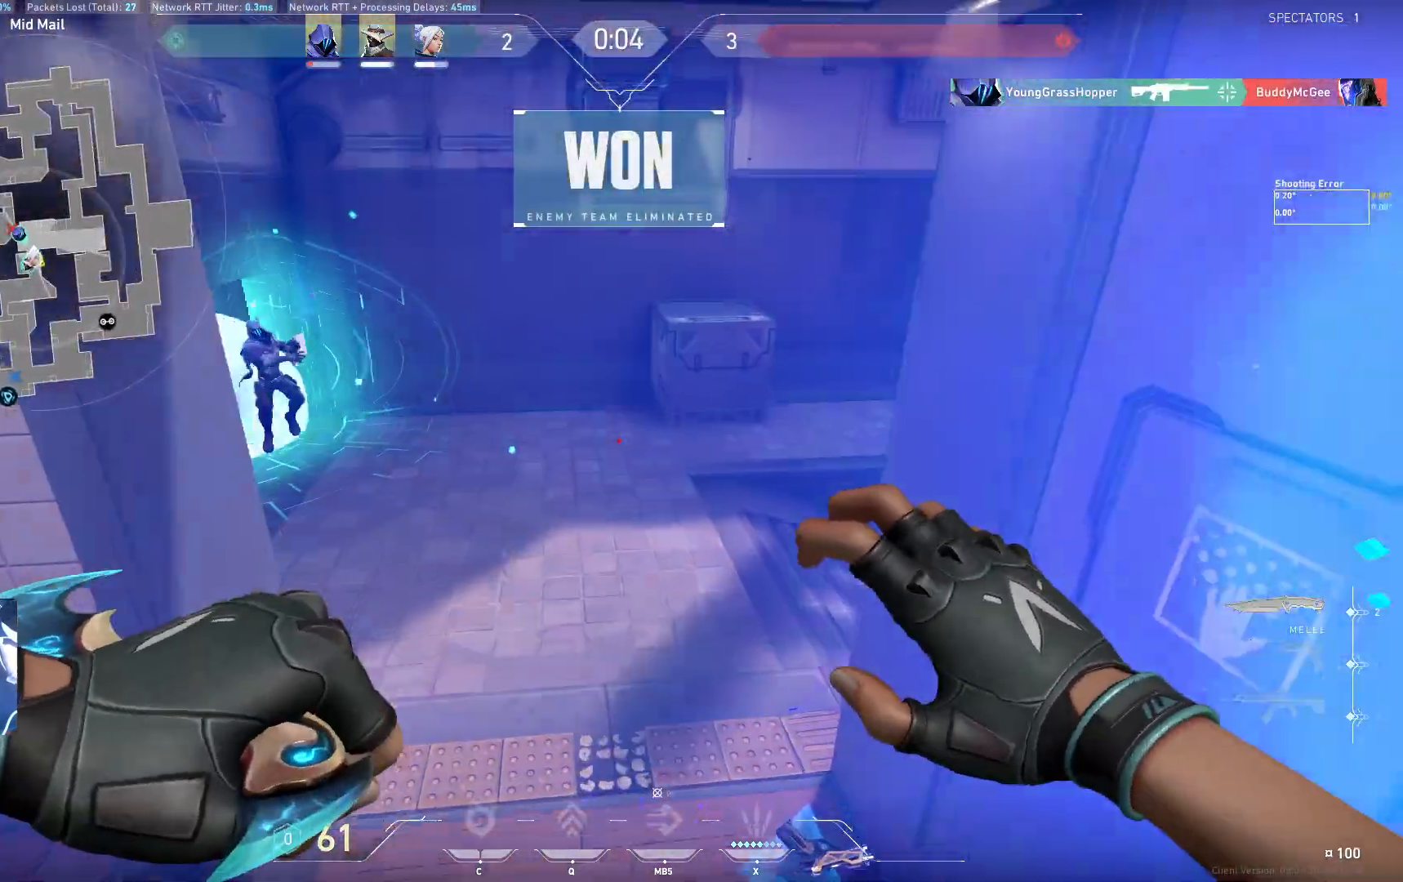
{"keys": ["space", "w"], "events": [[33, "a", "up"], [467, "space", "down"]]}
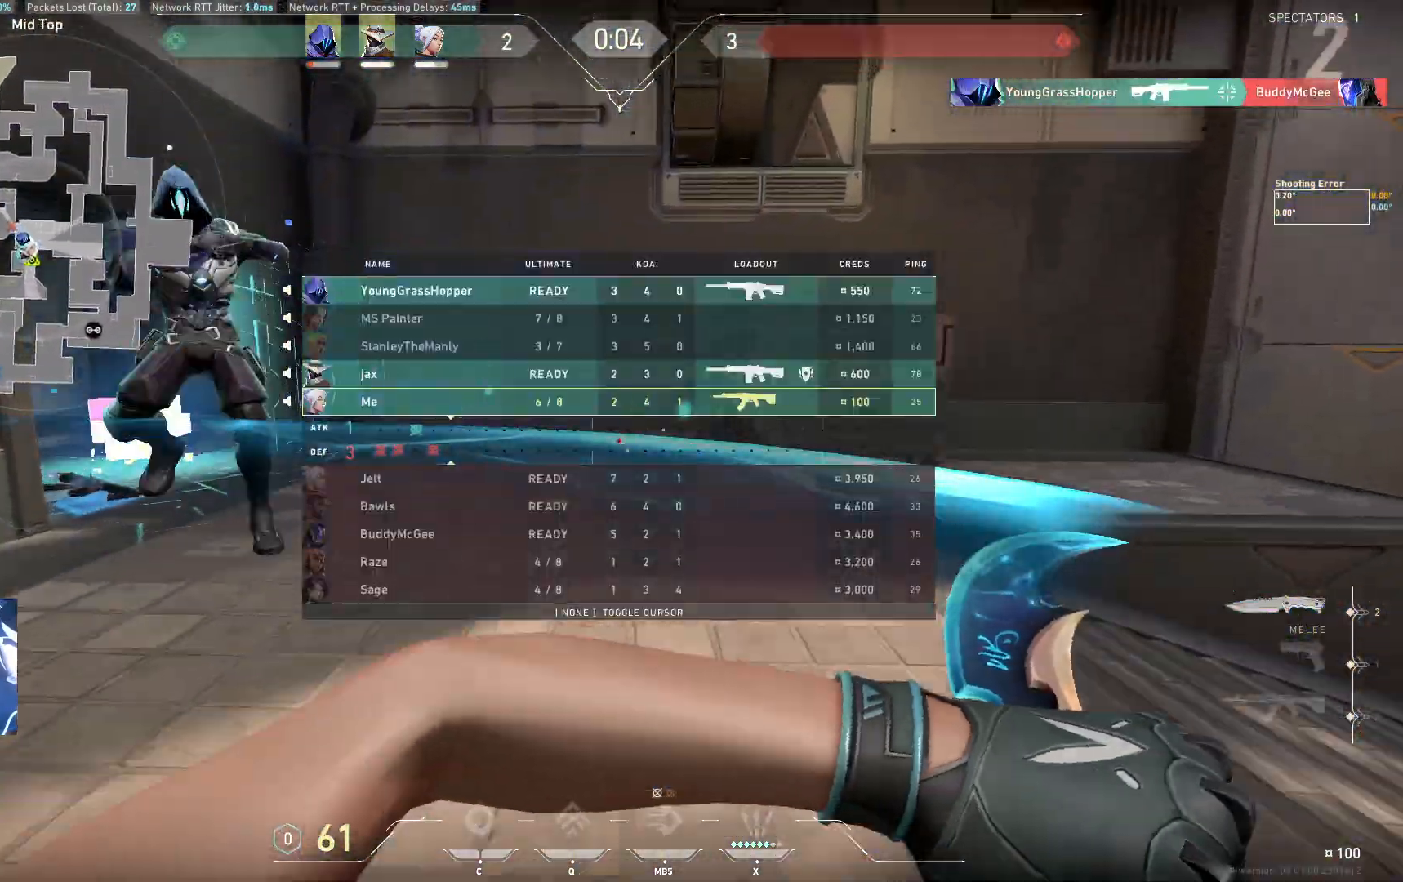
{"keys": ["w"], "events": [[17, "d", "down"], [67, "space", "up"], [200, "d", "up"]]}